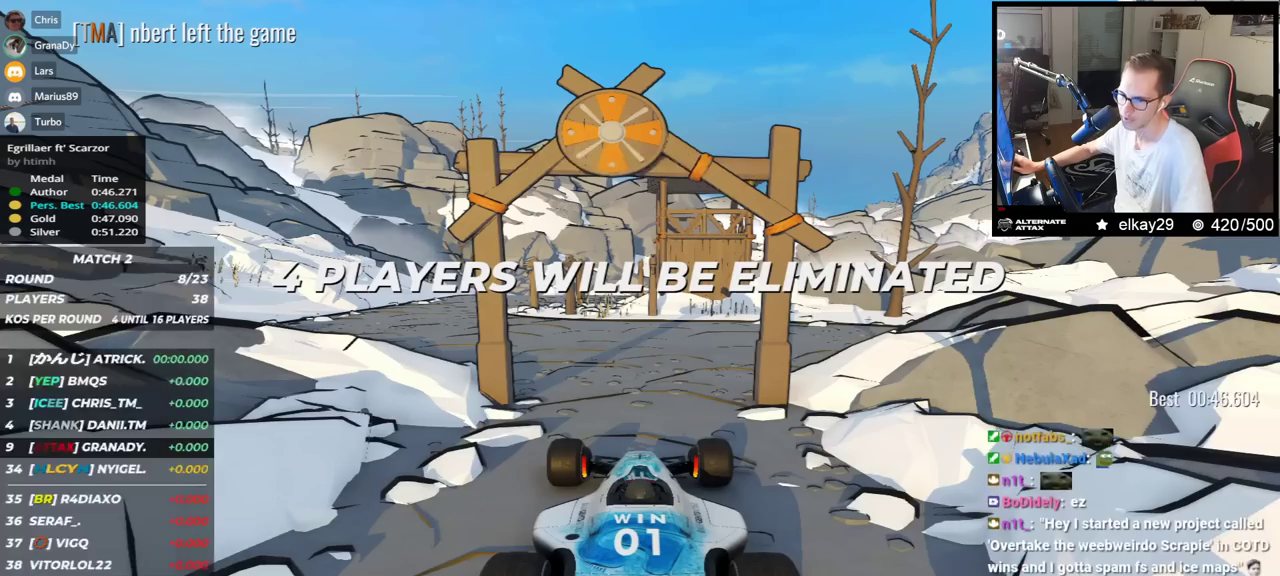
Gameplay with keyboard; each line is a JSON object with the keys held at the frame after it. "events" lists presses ("down") and releases ("up") of "down", "left", "right" and "up" between this image and that frame as [ms after this image, input, new state], when the widget could be followed in between. No other keys are recorded. Mouse input is not recorded.
{"keys": [], "events": []}
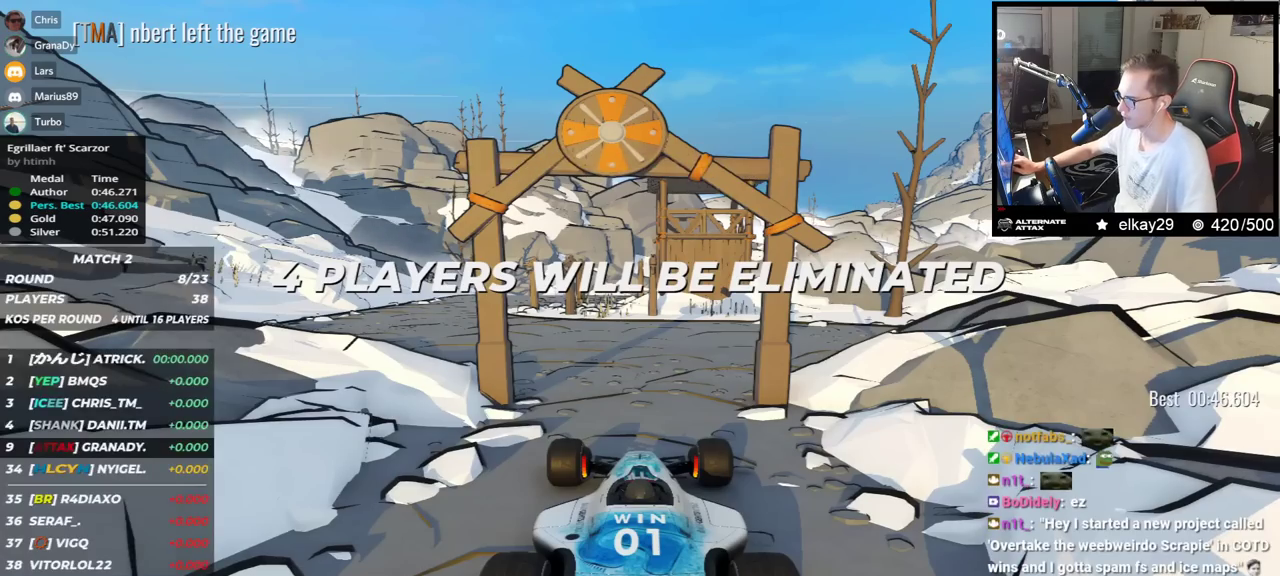
{"keys": [], "events": []}
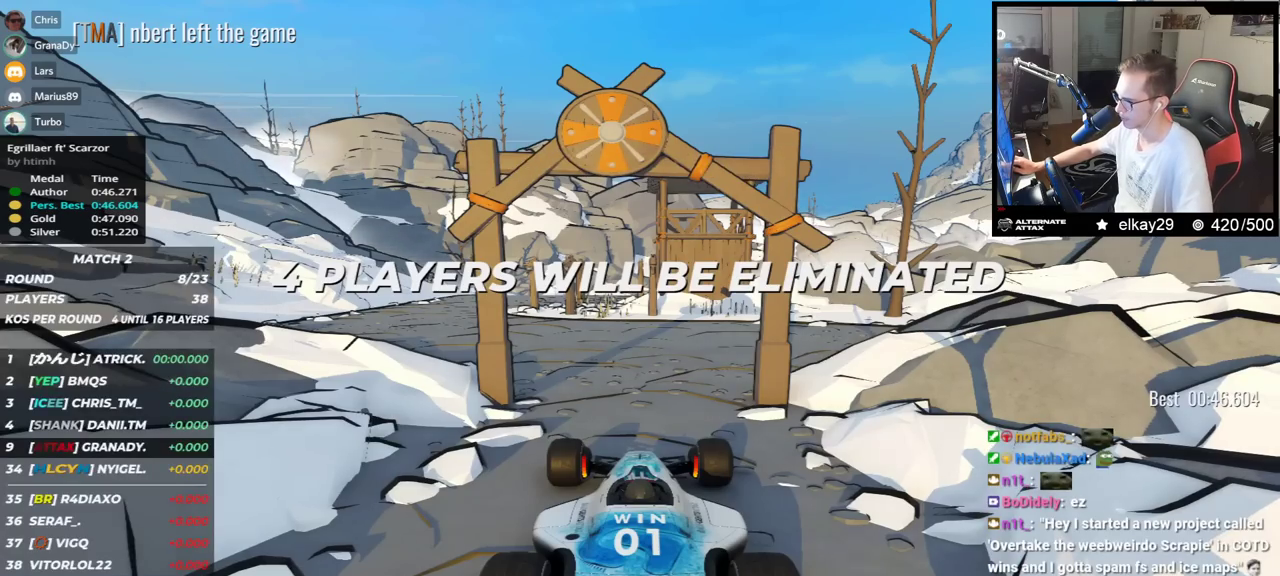
{"keys": ["up"], "events": [[334, "up", "down"]]}
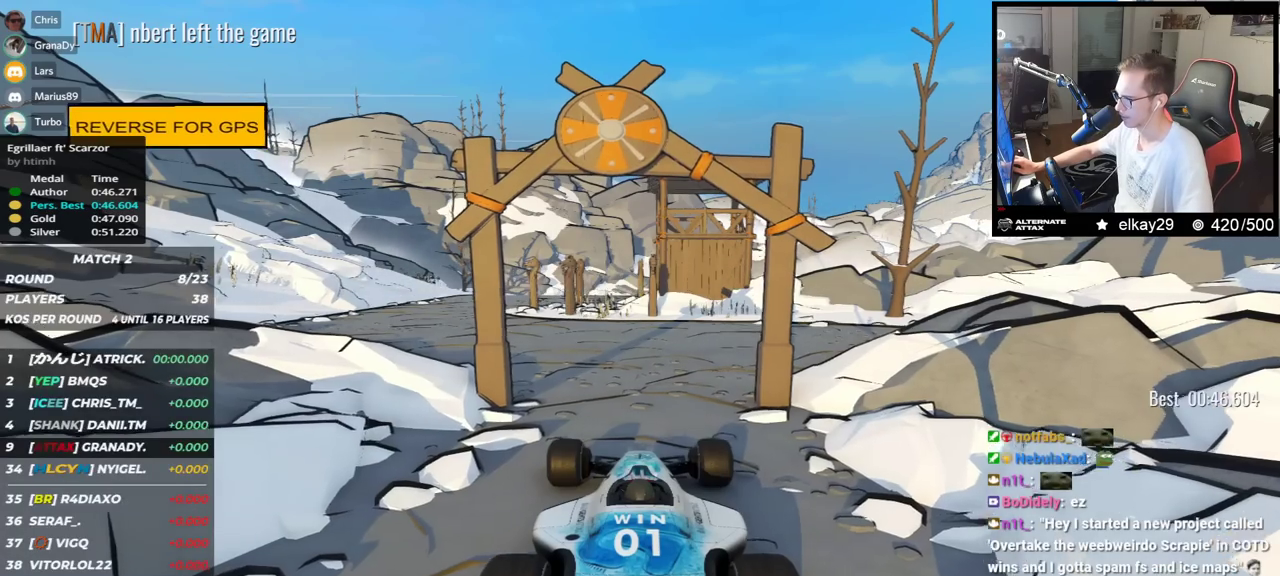
{"keys": ["left", "up"], "events": [[434, "left", "down"]]}
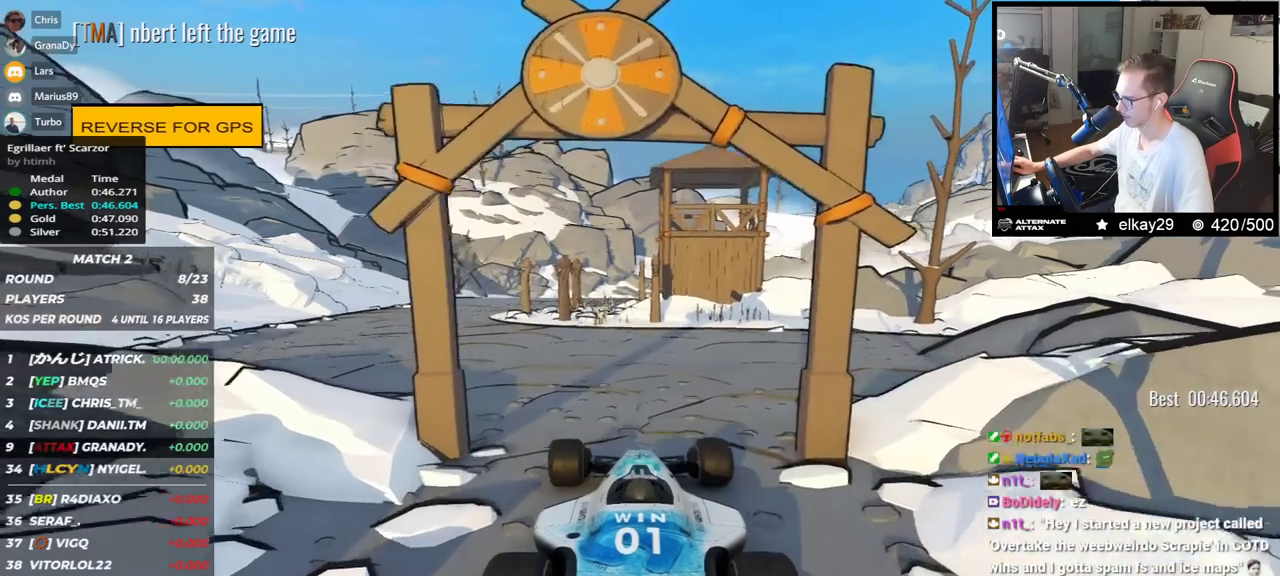
{"keys": ["up"], "events": [[201, "left", "up"]]}
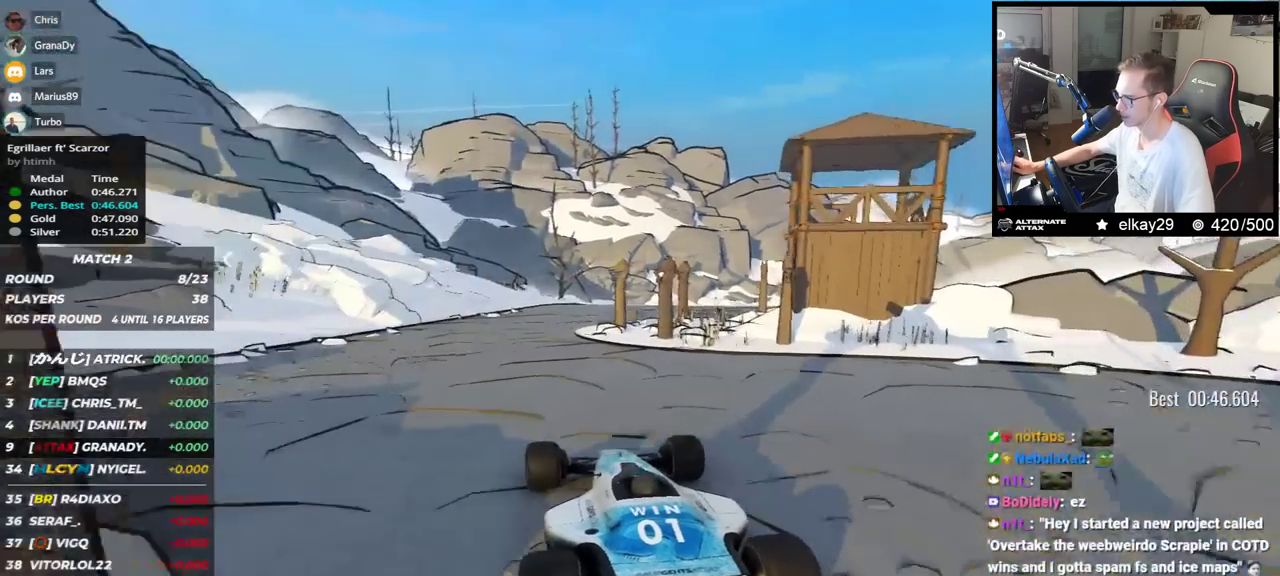
{"keys": ["right", "up"], "events": [[117, "left", "down"], [183, "left", "up"], [500, "right", "down"]]}
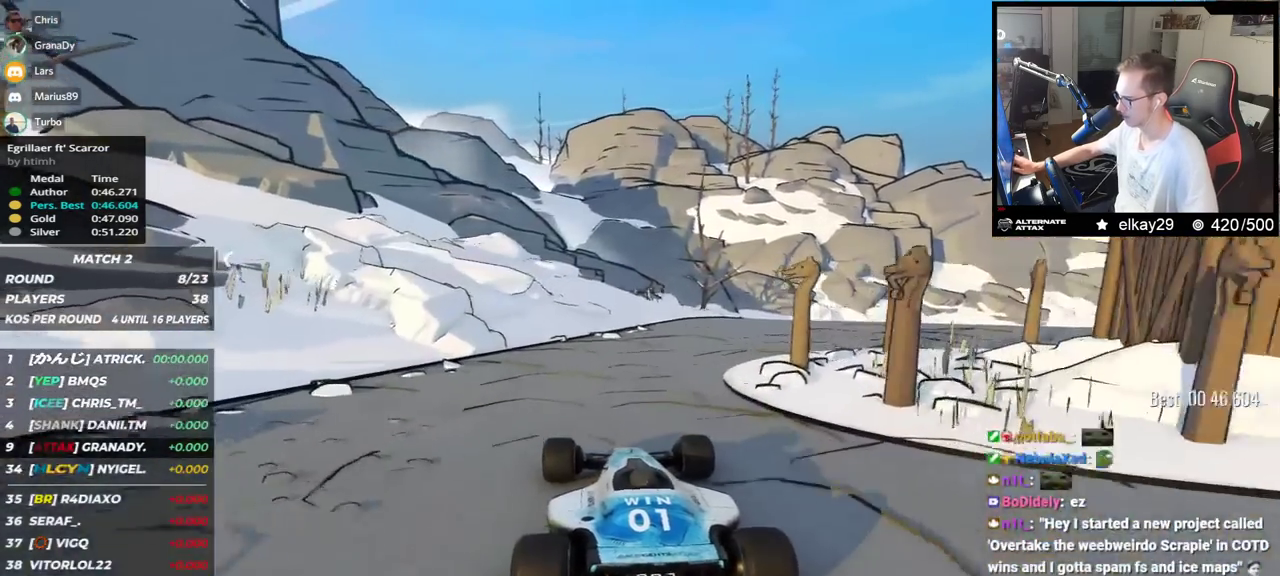
{"keys": ["right", "up"], "events": []}
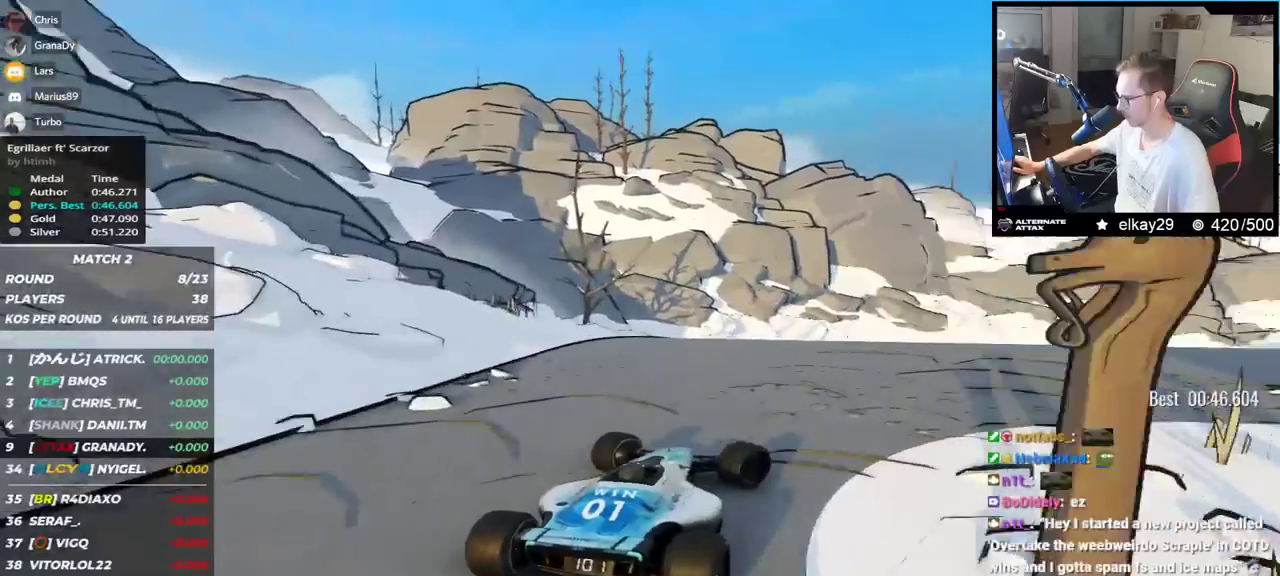
{"keys": ["up"], "events": [[400, "right", "up"]]}
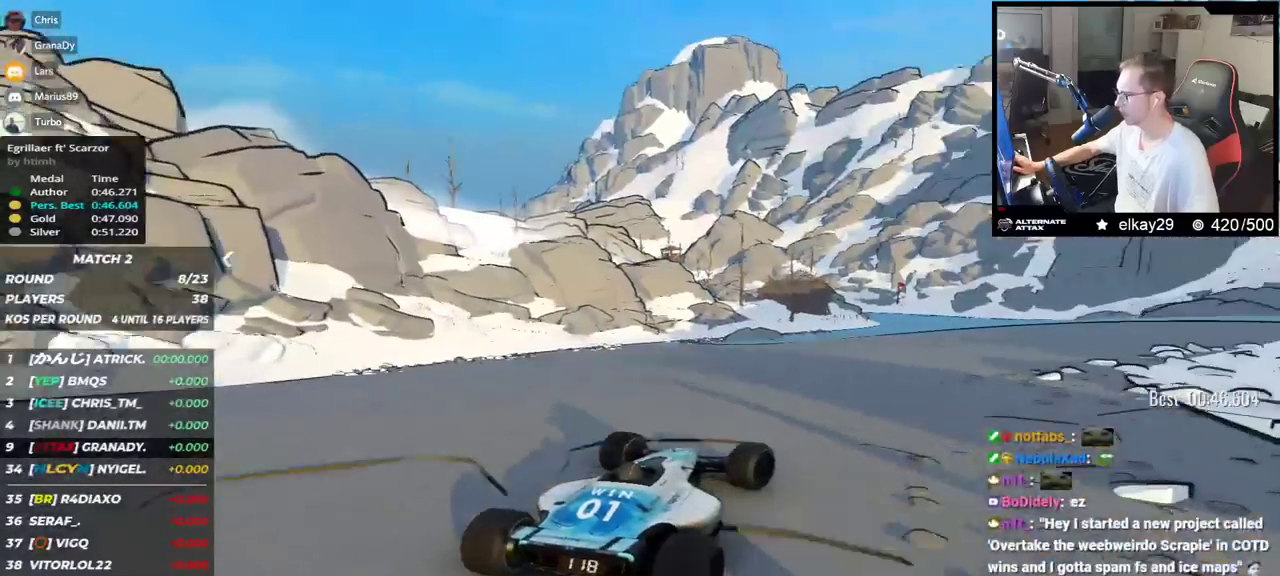
{"keys": ["up"], "events": [[201, "right", "down"], [251, "right", "up"]]}
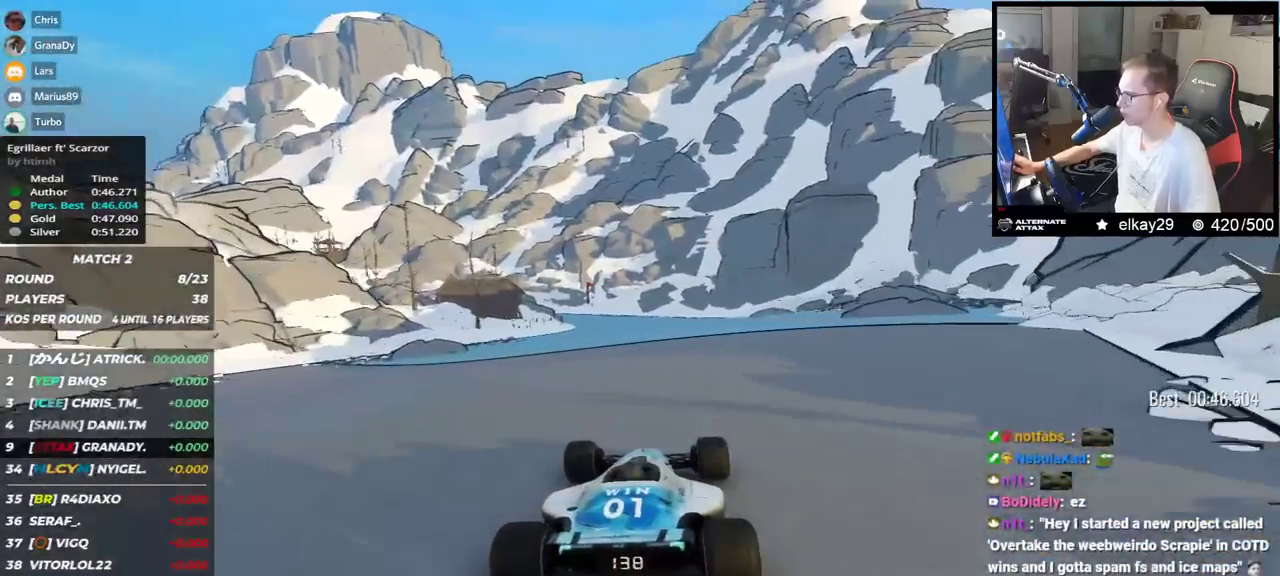
{"keys": ["up"], "events": [[234, "right", "down"], [267, "right", "up"]]}
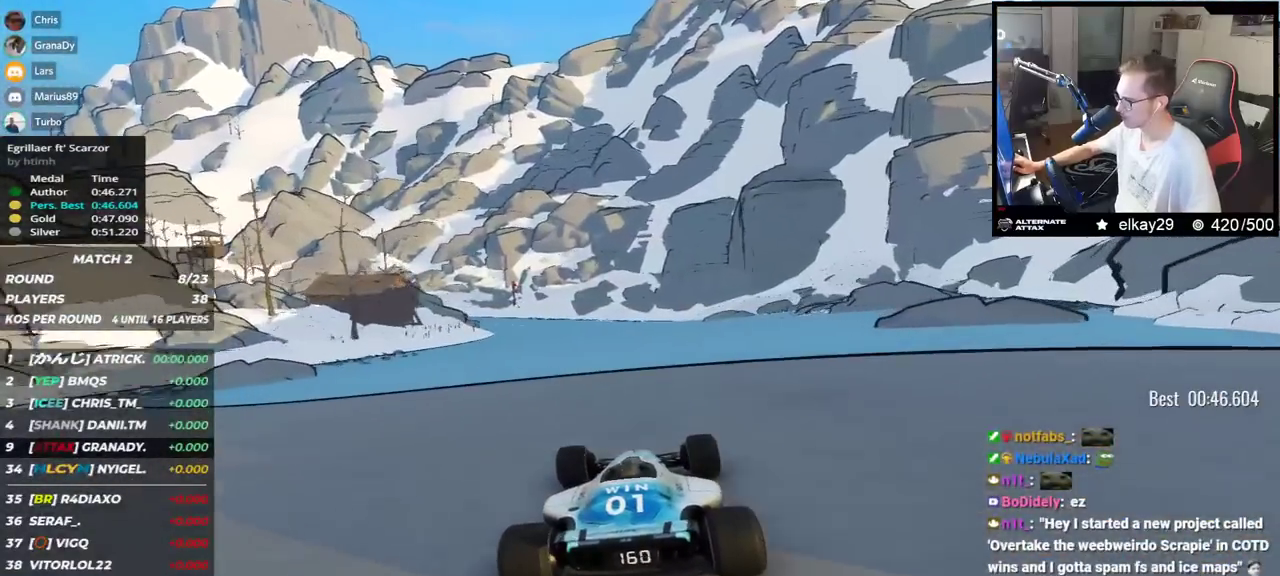
{"keys": ["up"], "events": []}
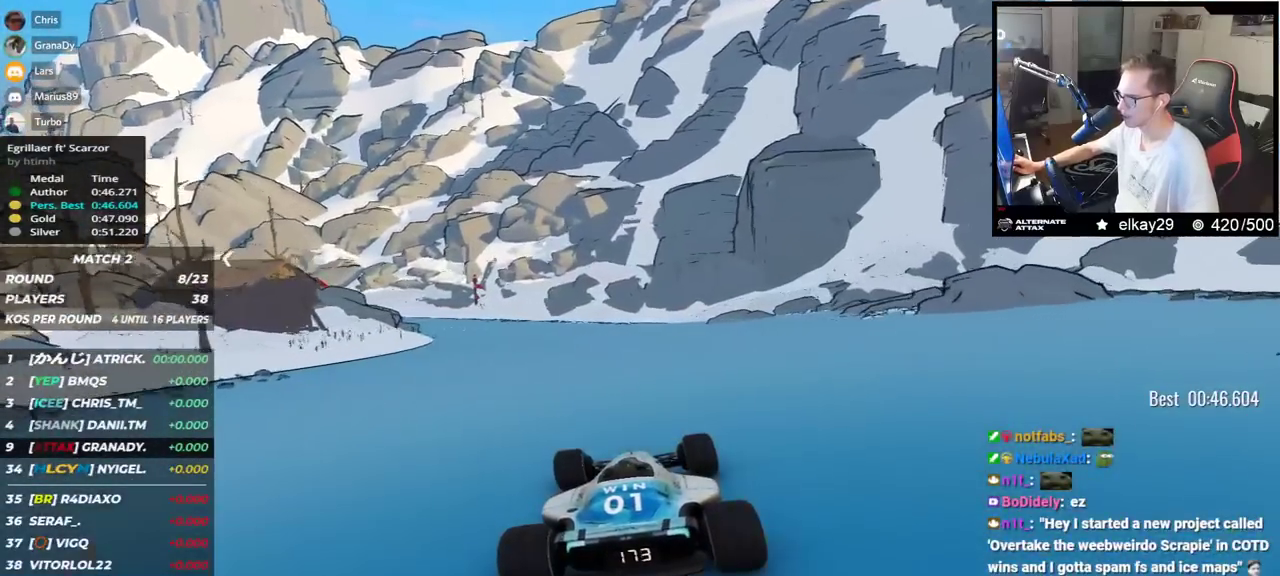
{"keys": ["left", "up"], "events": [[33, "left", "down"]]}
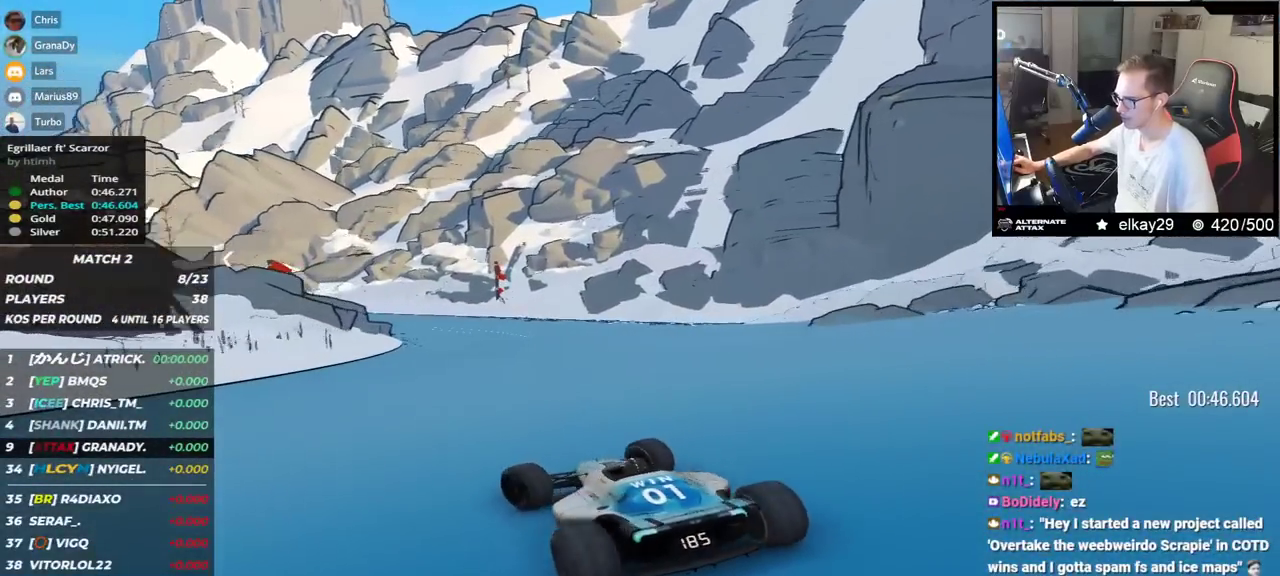
{"keys": ["right", "up"], "events": [[367, "left", "up"], [451, "right", "down"]]}
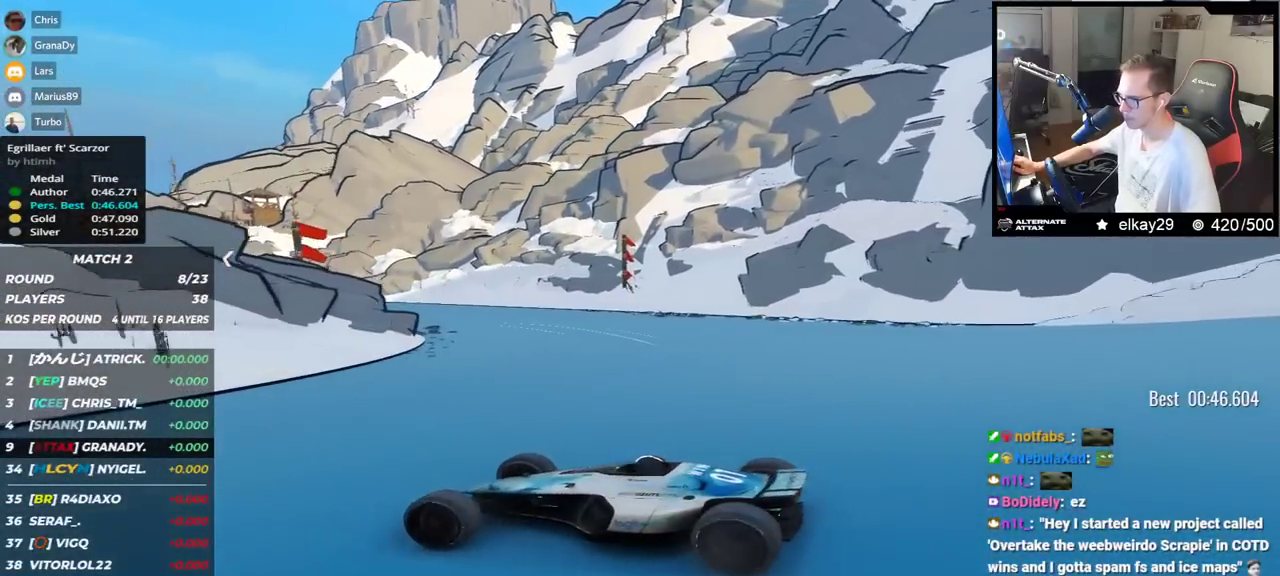
{"keys": ["right", "up"], "events": []}
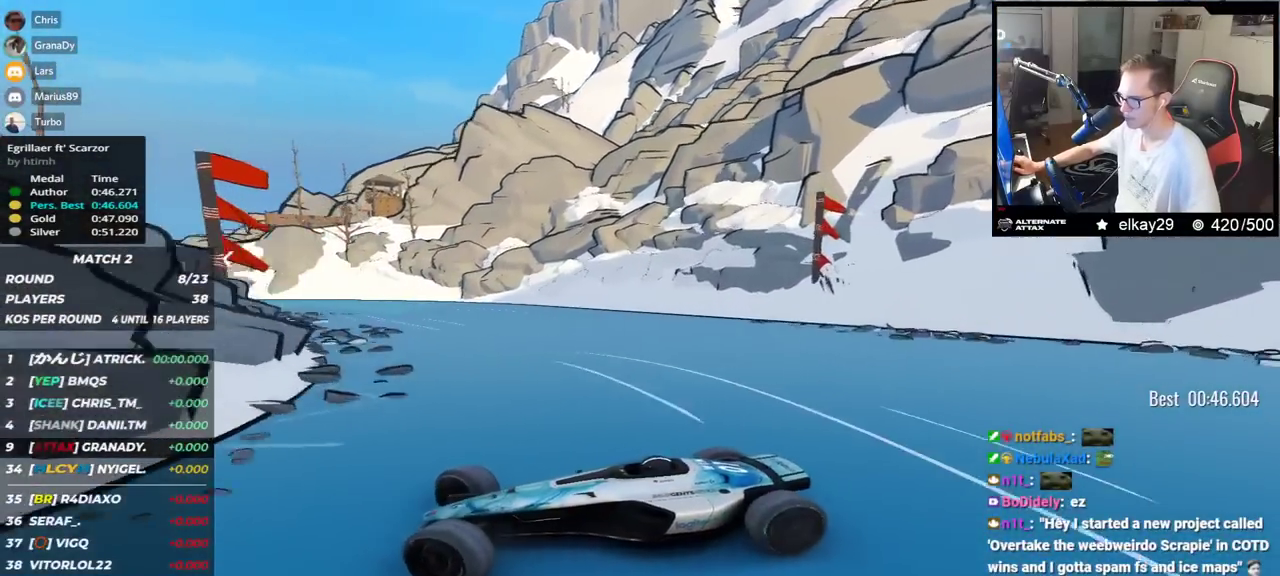
{"keys": ["right", "up"], "events": []}
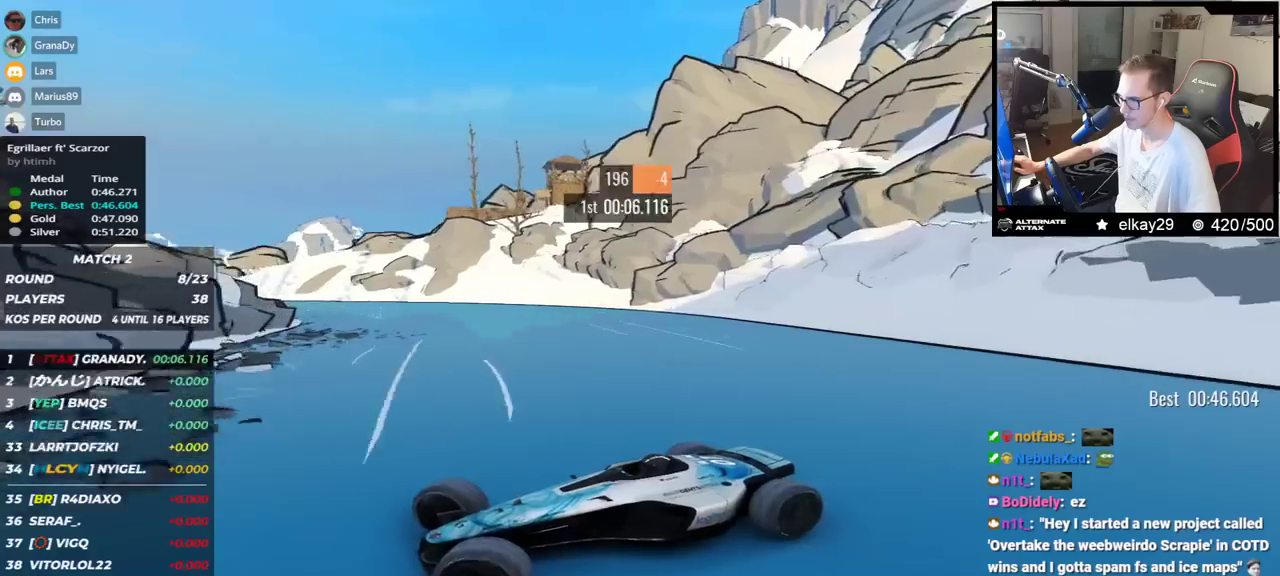
{"keys": ["right", "up"], "events": []}
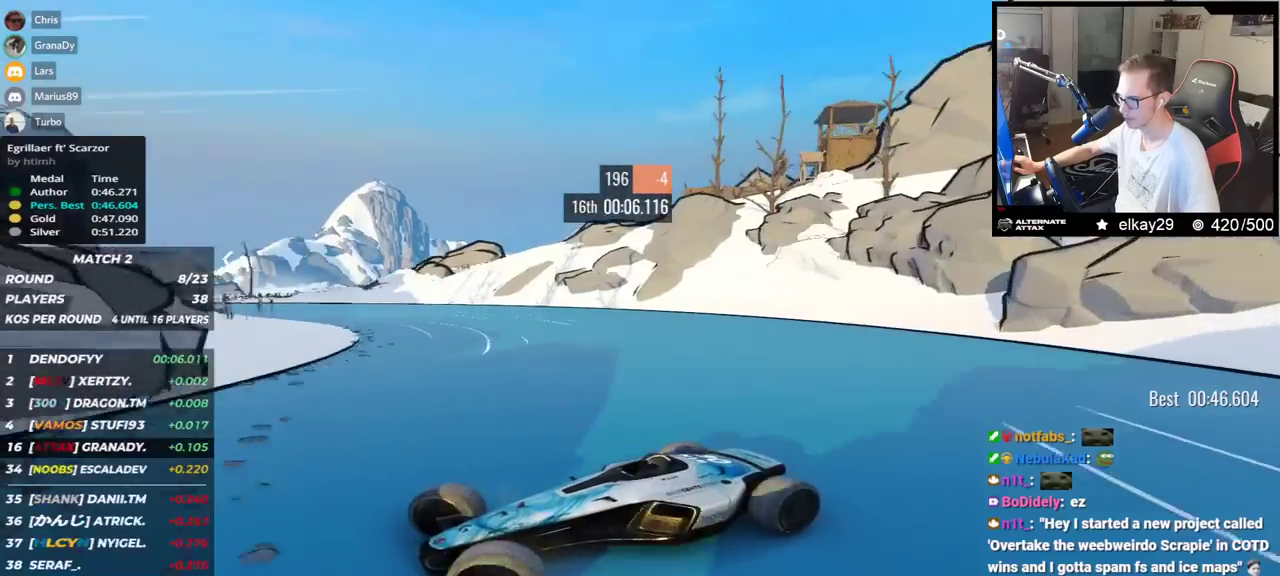
{"keys": ["right", "up"], "events": [[234, "down", "down"], [267, "down", "up"]]}
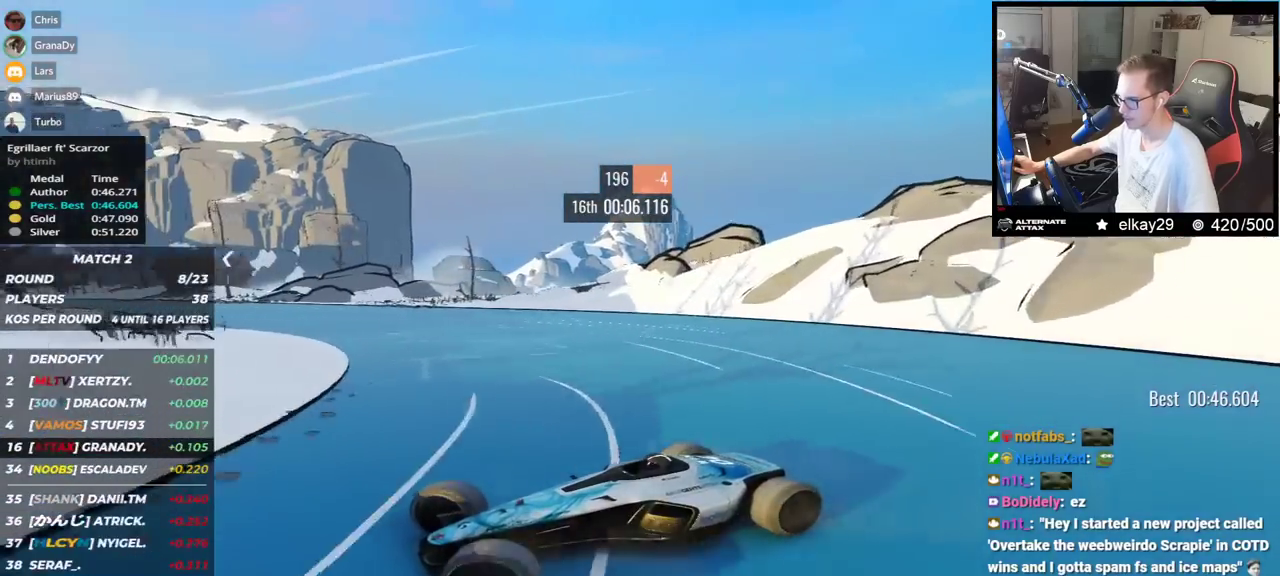
{"keys": ["right", "up"], "events": []}
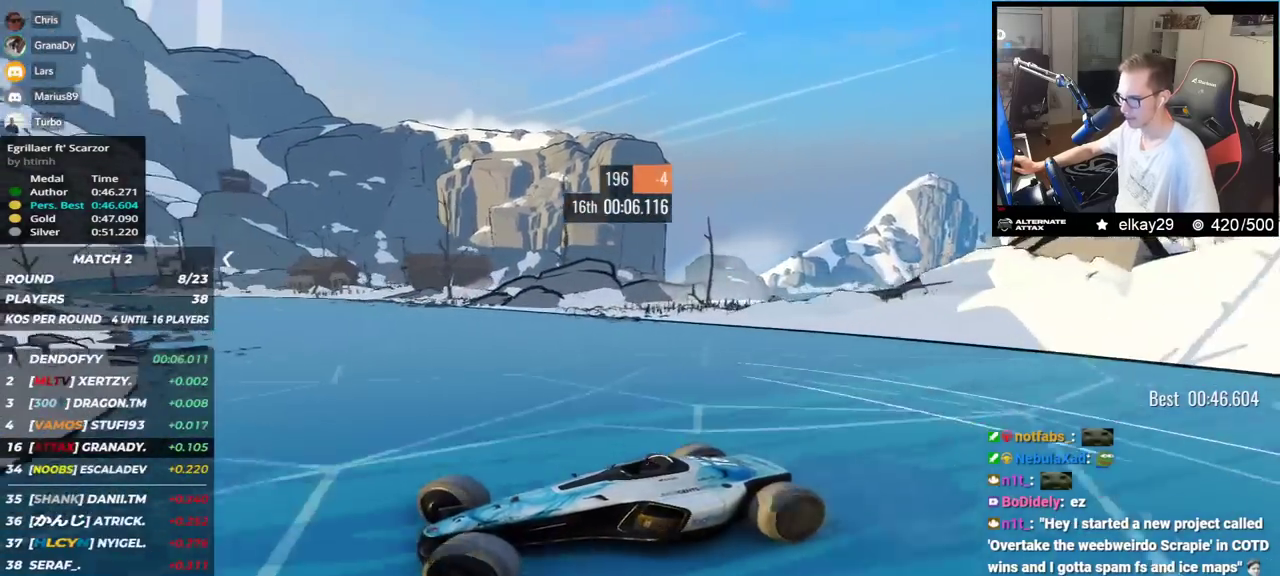
{"keys": ["right", "up"], "events": []}
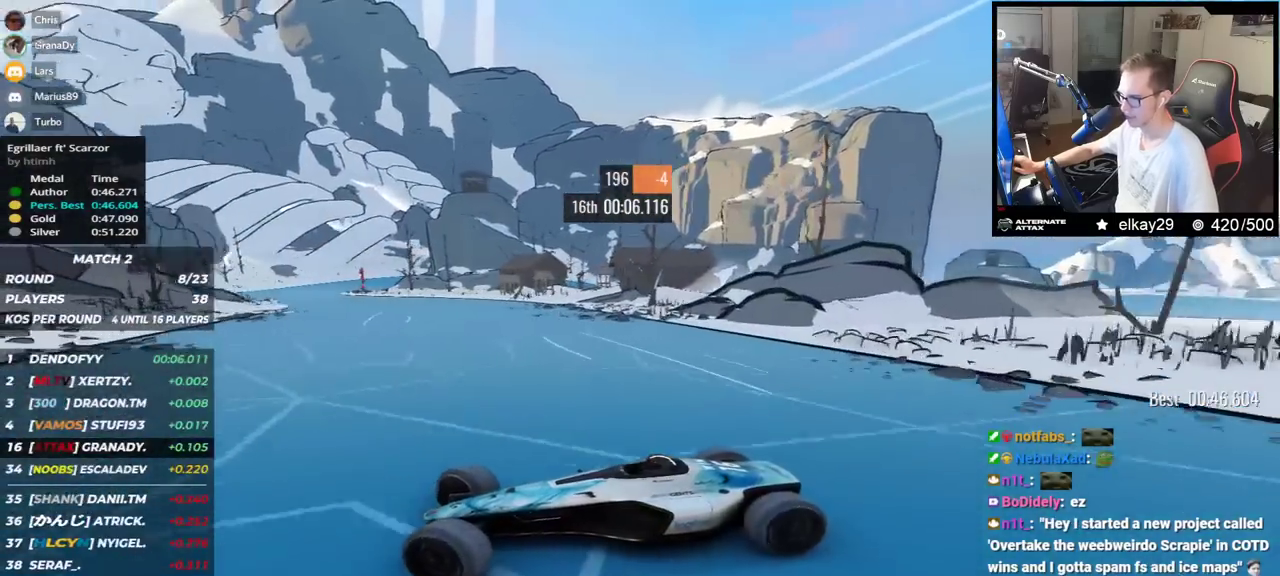
{"keys": ["right", "up"], "events": []}
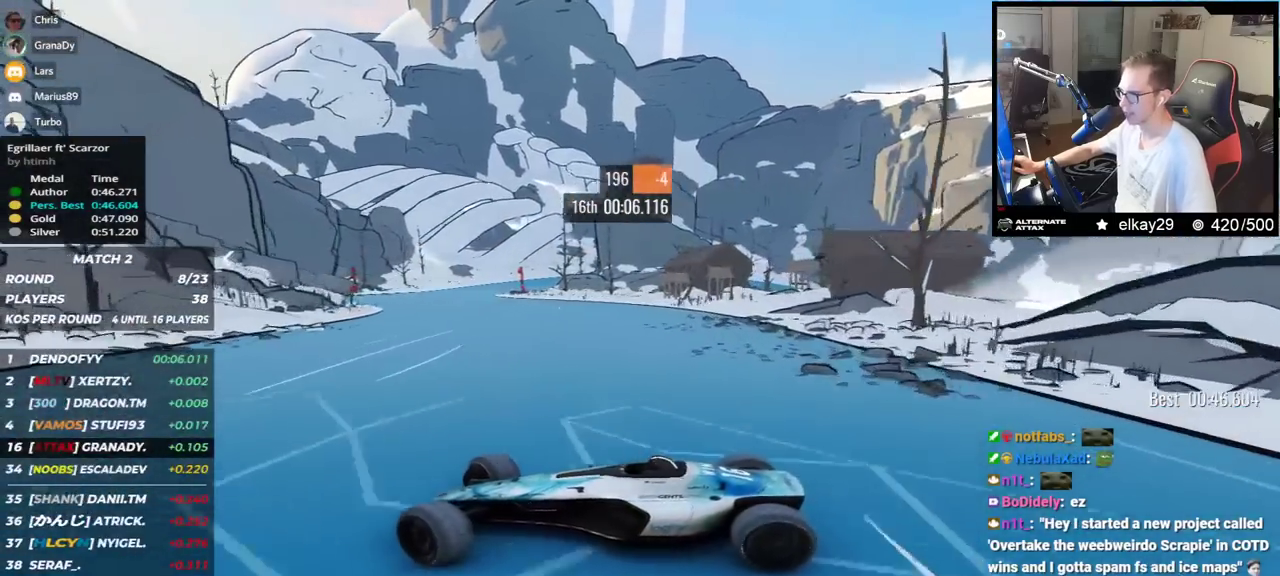
{"keys": ["right"], "events": [[450, "up", "up"]]}
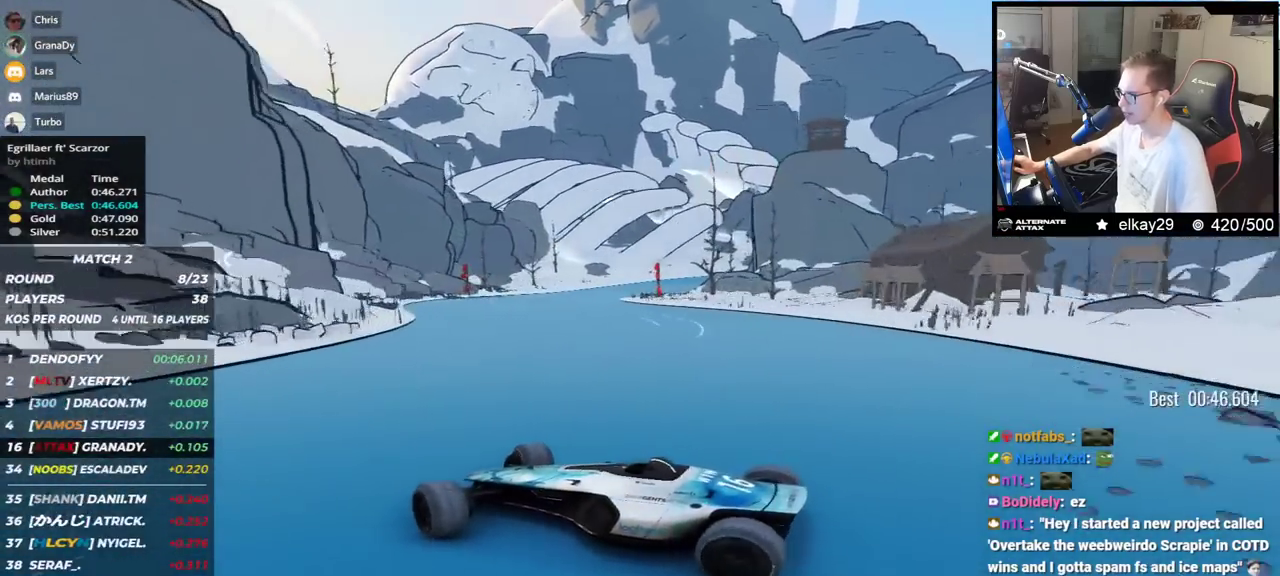
{"keys": ["right", "up"], "events": [[67, "up", "down"]]}
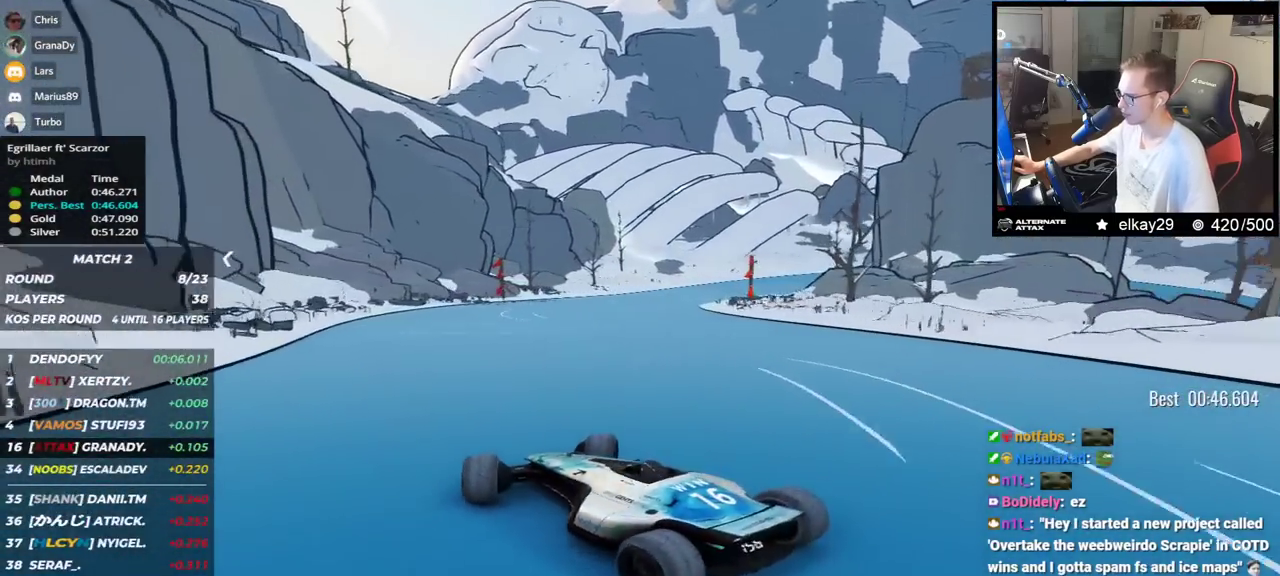
{"keys": ["right", "up"], "events": []}
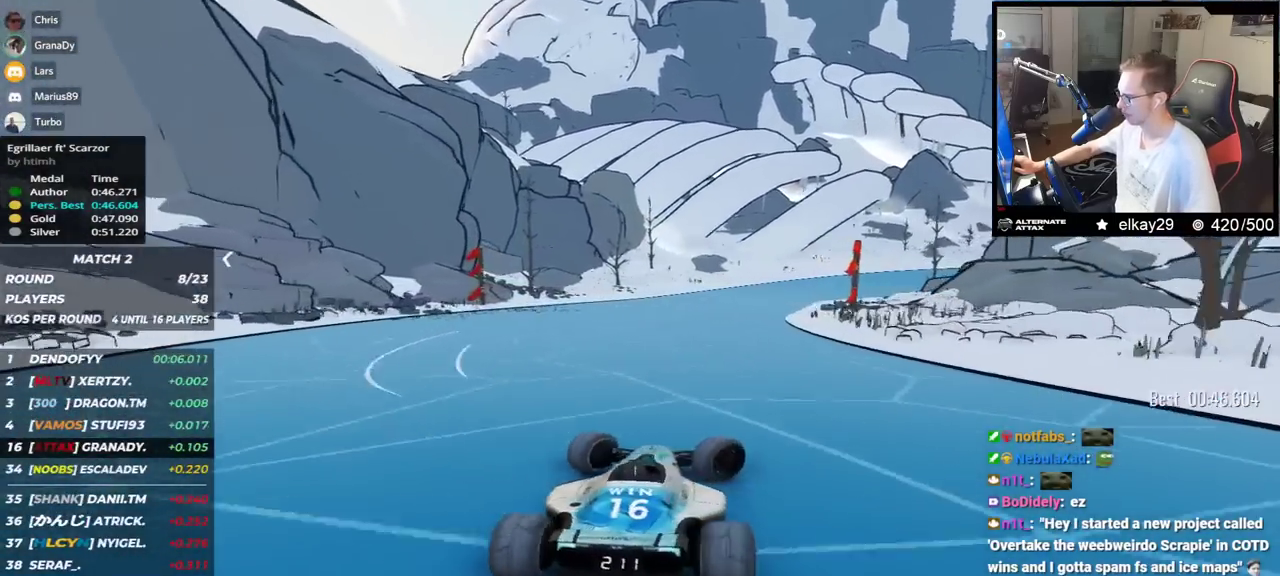
{"keys": ["left", "up"], "events": [[100, "right", "up"], [184, "left", "down"]]}
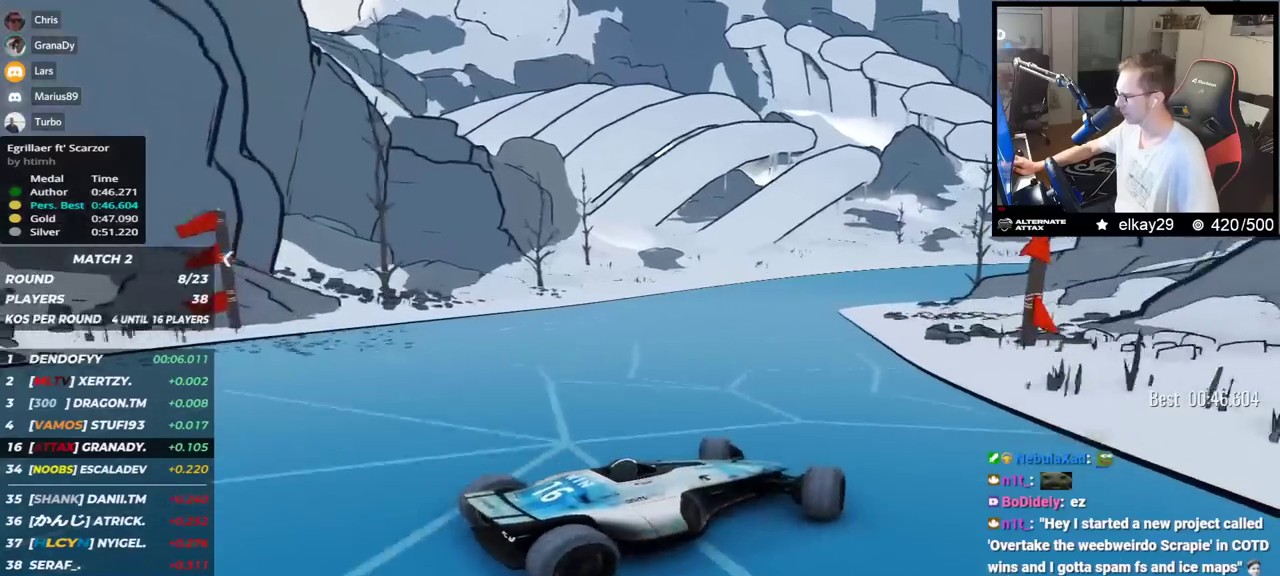
{"keys": ["left", "up"], "events": [[33, "down", "down"], [217, "down", "up"]]}
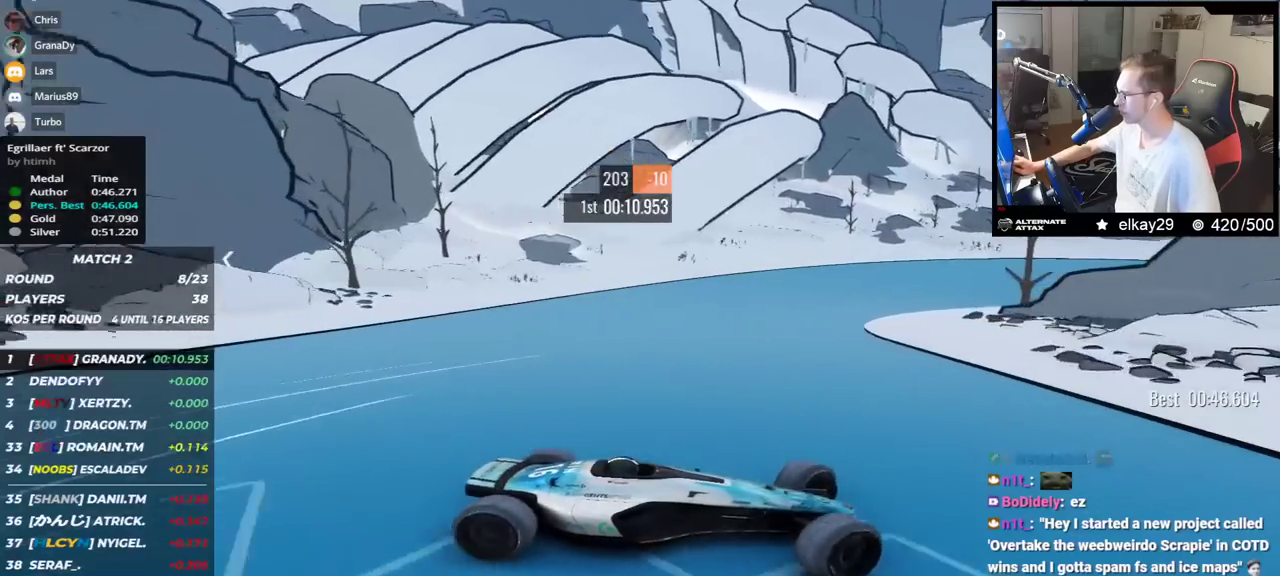
{"keys": ["left", "up"], "events": [[117, "down", "down"], [200, "down", "up"]]}
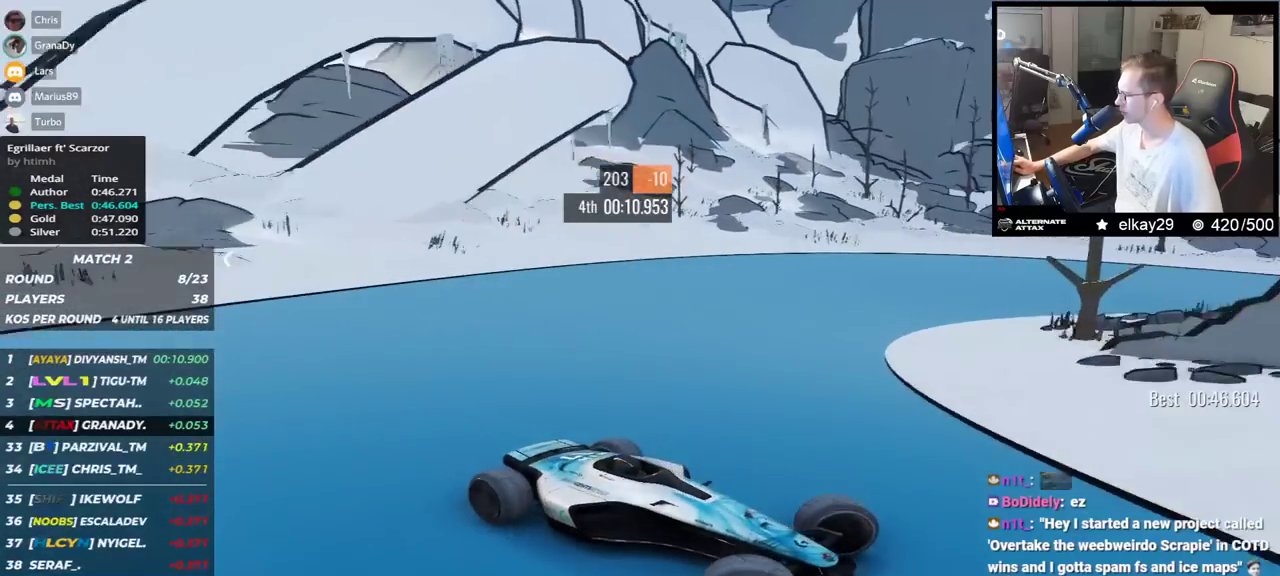
{"keys": ["left", "up"], "events": [[267, "down", "down"], [317, "down", "up"]]}
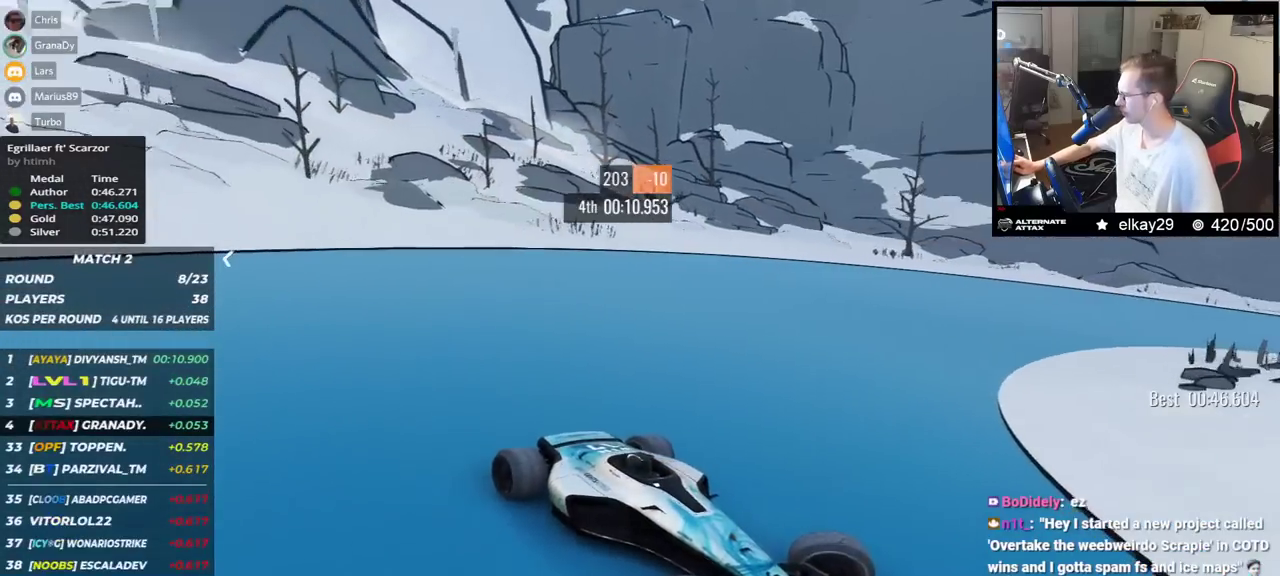
{"keys": ["down", "left", "up"], "events": [[484, "down", "down"]]}
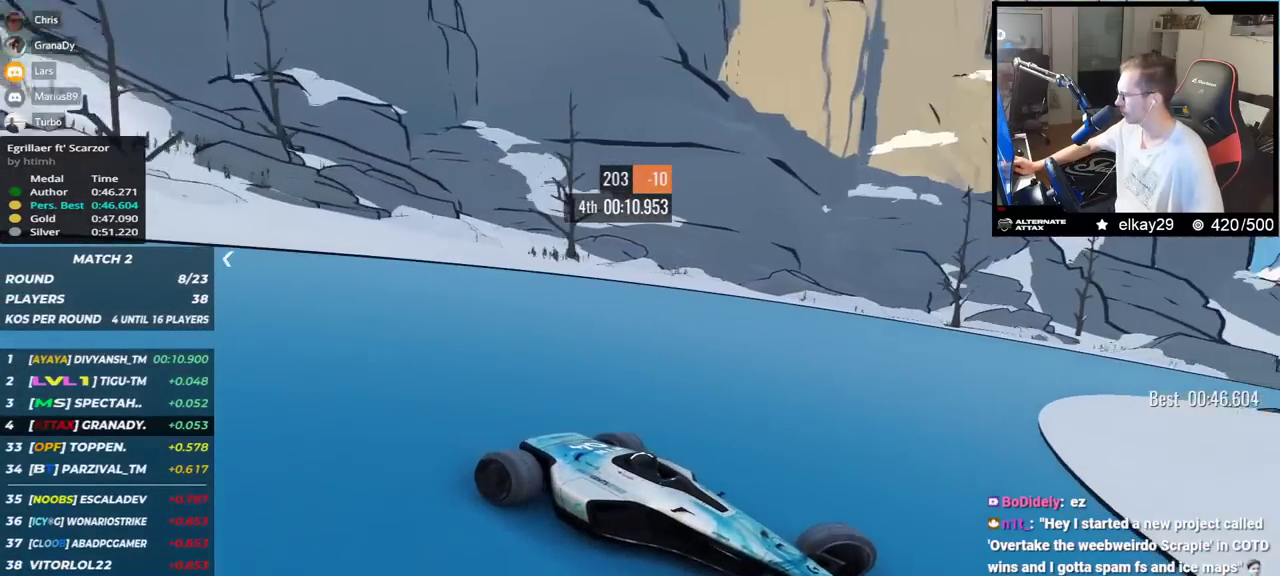
{"keys": ["left", "up"], "events": [[33, "down", "up"]]}